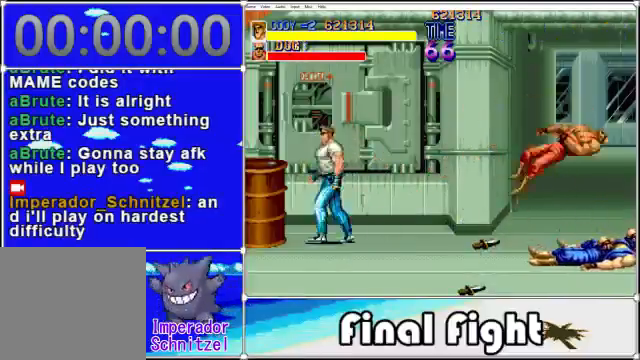
Gameplay with a controller (Xbox layout); each line is a JSON object with the inputs held at the frame after it. "events" lists button and stick changes between this image and that frame as [ms after this image, input, new state], when the widget could be followed in between. Not read: L3 R3 left_stick right_stick.
{"buttons": ["DPAD_LEFT"], "events": [[120, "DPAD_LEFT", "up"], [120, "X", "up"], [360, "DPAD_LEFT", "down"]]}
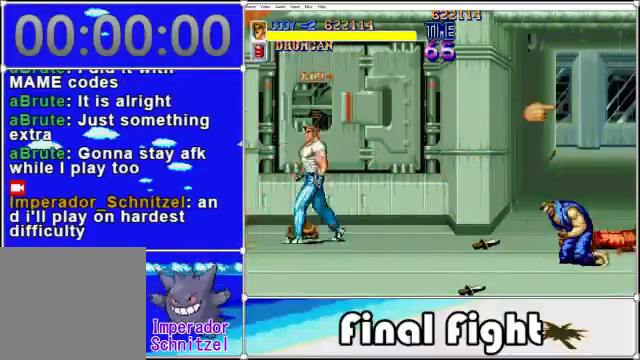
{"buttons": ["DPAD_RIGHT"], "events": [[200, "DPAD_LEFT", "up"], [320, "DPAD_RIGHT", "down"]]}
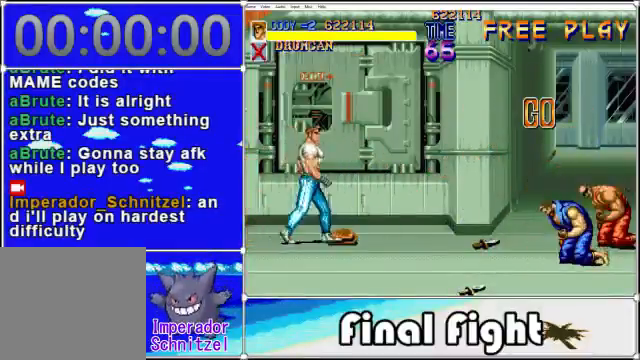
{"buttons": ["DPAD_DOWN", "DPAD_RIGHT"], "events": [[280, "X", "down"], [400, "DPAD_DOWN", "down"], [400, "X", "up"]]}
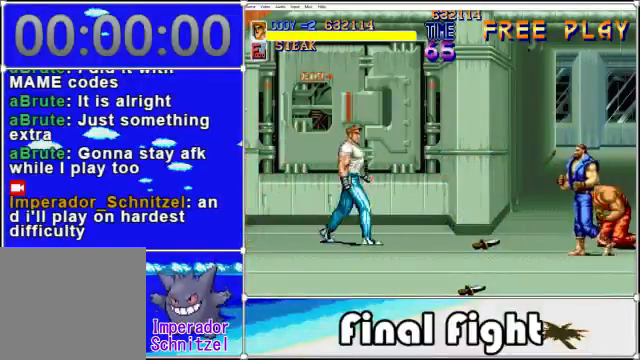
{"buttons": ["DPAD_UP", "DPAD_RIGHT"], "events": [[400, "DPAD_DOWN", "up"], [480, "DPAD_UP", "down"]]}
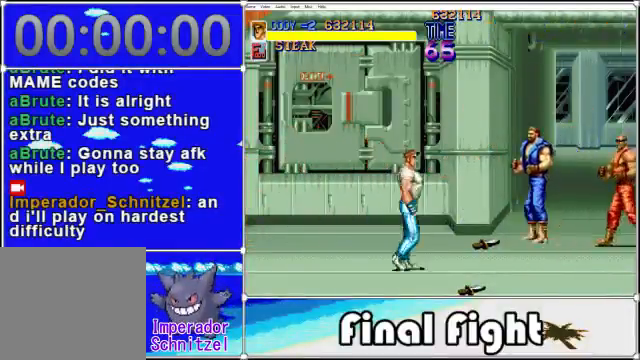
{"buttons": ["X"], "events": [[240, "DPAD_UP", "up"], [280, "X", "down"], [360, "DPAD_RIGHT", "up"], [440, "X", "up"], [480, "X", "down"]]}
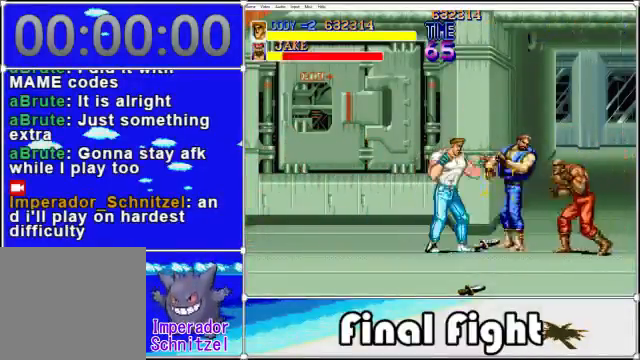
{"buttons": ["X"], "events": [[40, "X", "up"], [120, "X", "down"], [200, "X", "up"], [280, "X", "down"], [320, "X", "up"], [400, "X", "down"]]}
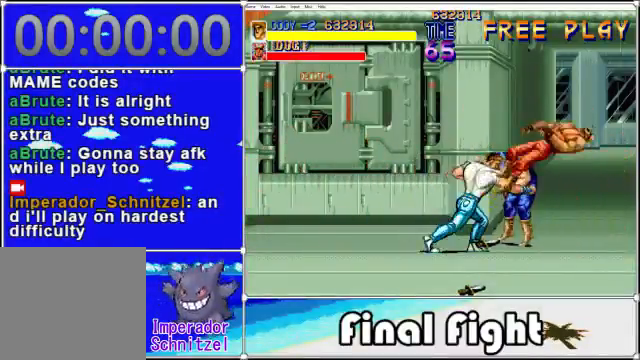
{"buttons": ["X"], "events": [[40, "X", "up"], [160, "X", "down"], [200, "X", "up"], [280, "X", "down"], [400, "X", "up"], [440, "X", "down"]]}
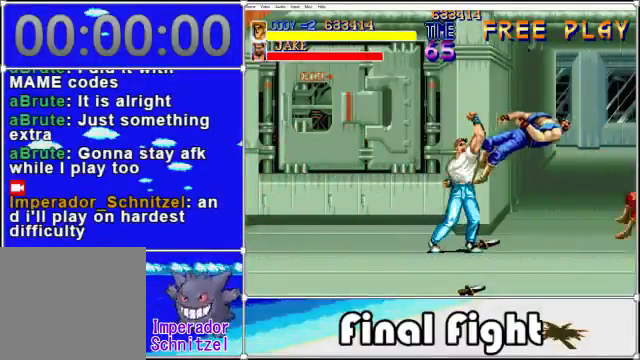
{"buttons": ["DPAD_DOWN", "DPAD_RIGHT"], "events": [[40, "X", "up"], [200, "DPAD_RIGHT", "down"], [320, "DPAD_UP", "down"], [400, "DPAD_UP", "up"], [480, "DPAD_DOWN", "down"]]}
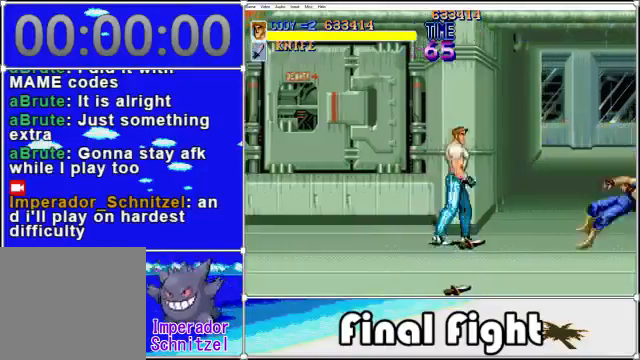
{"buttons": ["DPAD_RIGHT"], "events": [[40, "X", "down"], [80, "DPAD_DOWN", "up"], [80, "DPAD_RIGHT", "up"], [120, "X", "up"], [360, "DPAD_DOWN", "down"], [360, "DPAD_RIGHT", "down"], [520, "DPAD_DOWN", "up"]]}
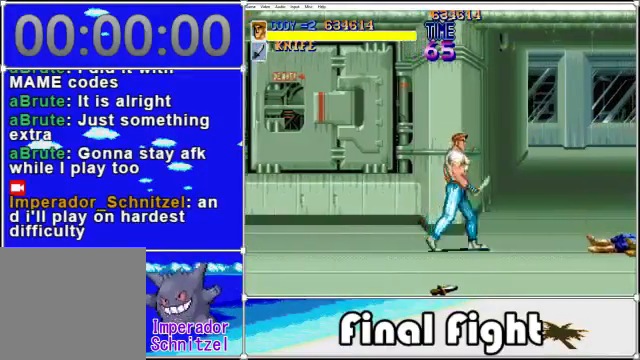
{"buttons": ["DPAD_RIGHT"], "events": []}
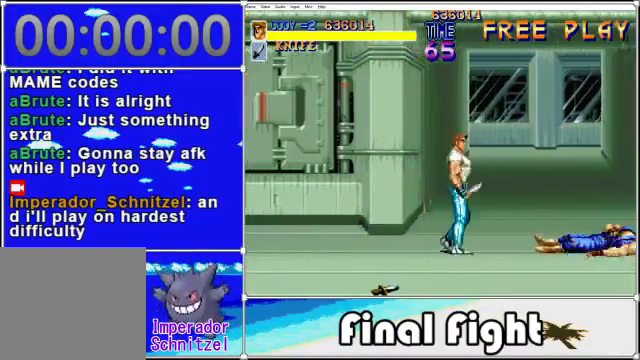
{"buttons": ["DPAD_RIGHT"], "events": []}
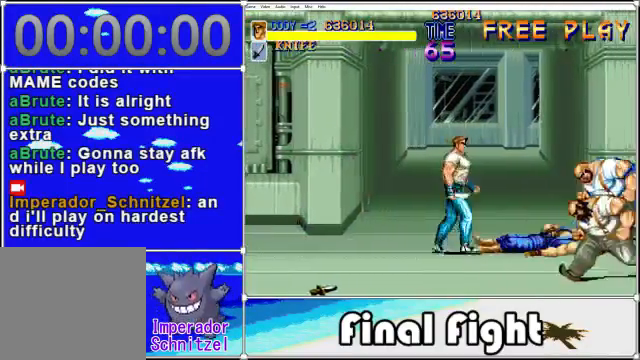
{"buttons": [], "events": [[160, "DPAD_DOWN", "down"], [160, "DPAD_RIGHT", "up"], [200, "X", "down"], [240, "DPAD_RIGHT", "down"], [320, "DPAD_DOWN", "up"], [320, "DPAD_RIGHT", "up"], [360, "X", "up"]]}
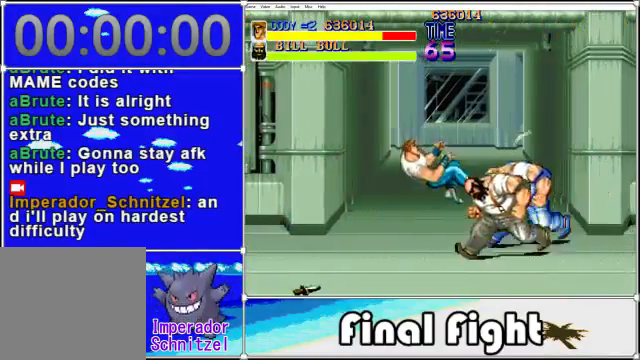
{"buttons": [], "events": []}
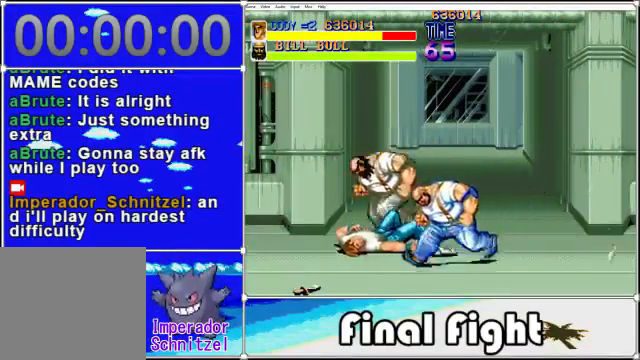
{"buttons": [], "events": [[120, "A", "down"], [240, "X", "down"], [320, "A", "up"], [400, "X", "up"]]}
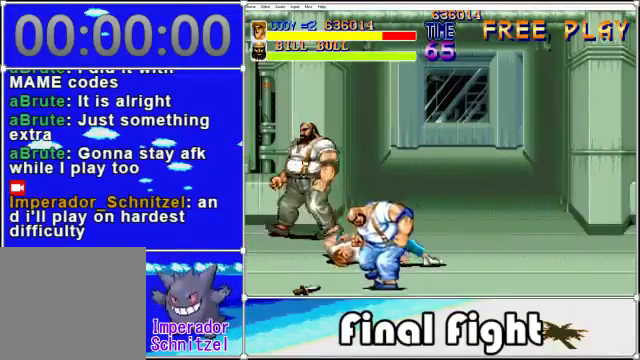
{"buttons": ["DPAD_LEFT"], "events": [[200, "DPAD_LEFT", "down"]]}
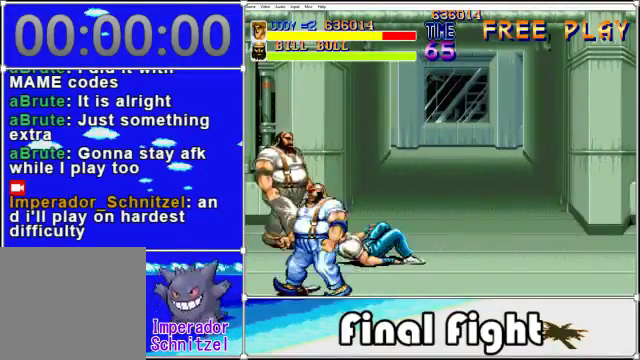
{"buttons": ["DPAD_LEFT"], "events": [[80, "DPAD_UP", "down"], [360, "X", "down"], [400, "DPAD_UP", "up"], [480, "X", "up"]]}
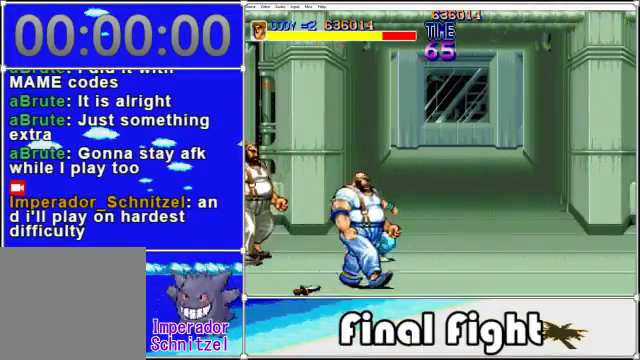
{"buttons": ["DPAD_DOWN", "DPAD_RIGHT"], "events": [[80, "X", "down"], [120, "X", "up"], [160, "DPAD_DOWN", "down"], [240, "DPAD_LEFT", "up"], [280, "DPAD_RIGHT", "down"]]}
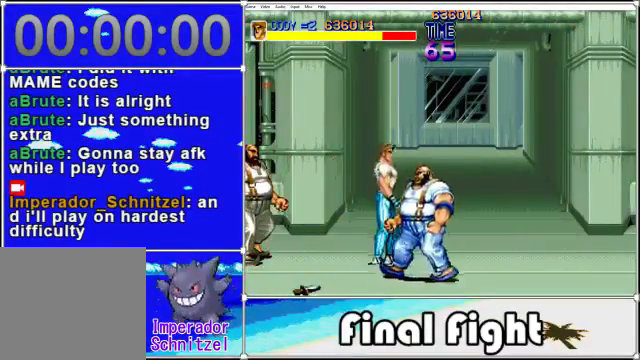
{"buttons": ["DPAD_DOWN"], "events": [[400, "DPAD_RIGHT", "up"]]}
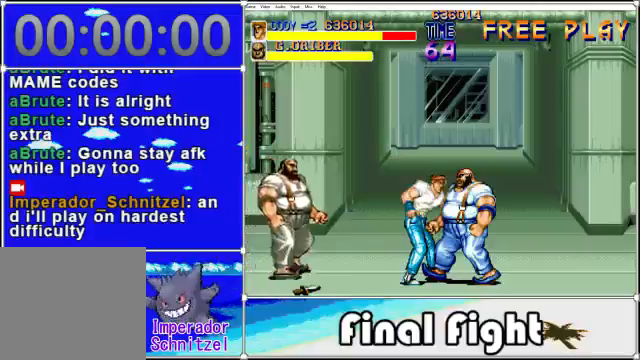
{"buttons": ["DPAD_LEFT"], "events": [[40, "DPAD_LEFT", "down"], [160, "DPAD_DOWN", "up"], [240, "X", "down"], [480, "X", "up"]]}
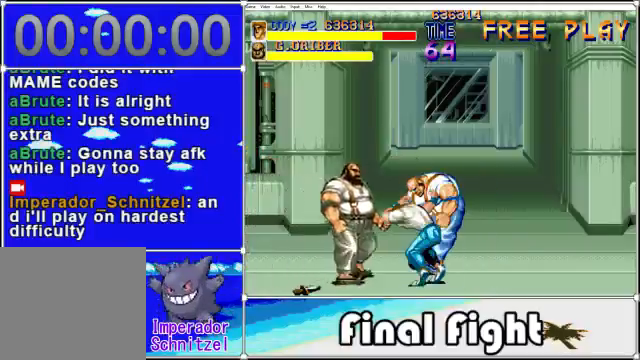
{"buttons": [], "events": [[360, "DPAD_LEFT", "up"]]}
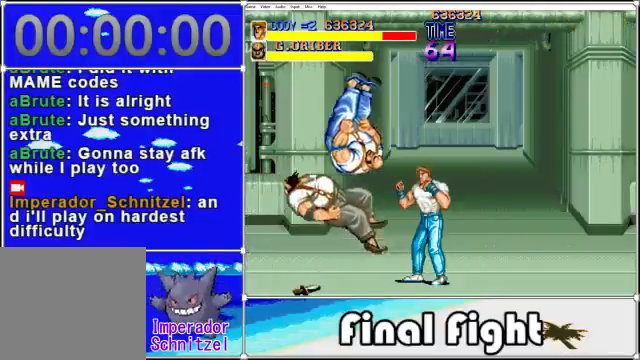
{"buttons": ["DPAD_DOWN", "DPAD_LEFT"], "events": [[280, "DPAD_LEFT", "down"], [440, "DPAD_DOWN", "down"]]}
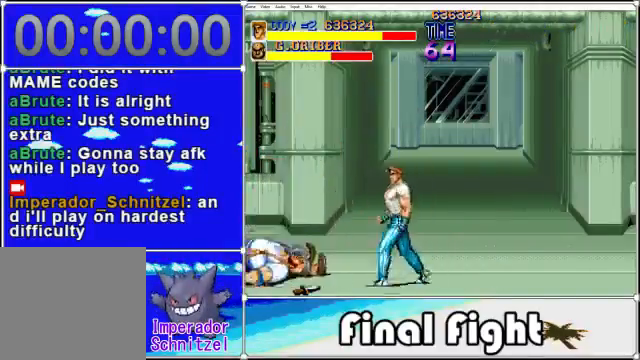
{"buttons": ["DPAD_LEFT"], "events": [[160, "DPAD_DOWN", "up"]]}
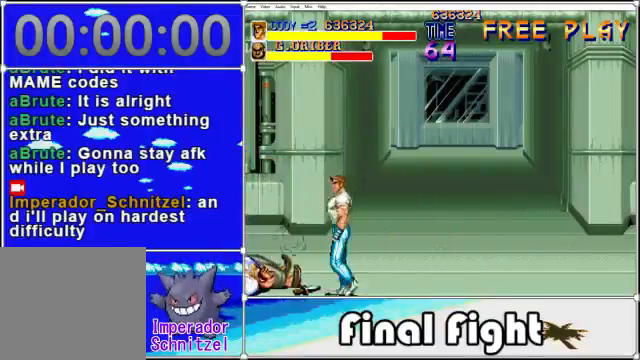
{"buttons": ["DPAD_RIGHT"], "events": [[160, "DPAD_LEFT", "up"], [200, "X", "down"], [320, "X", "up"], [400, "DPAD_RIGHT", "down"]]}
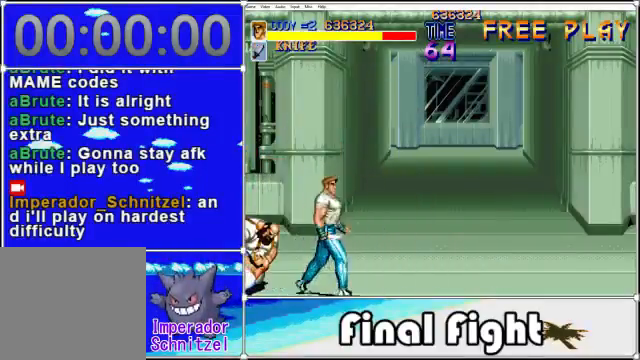
{"buttons": ["X"], "events": [[40, "DPAD_UP", "down"], [200, "DPAD_LEFT", "down"], [200, "DPAD_RIGHT", "up"], [200, "DPAD_UP", "up"], [280, "X", "down"], [360, "DPAD_LEFT", "up"], [400, "X", "up"], [480, "X", "down"]]}
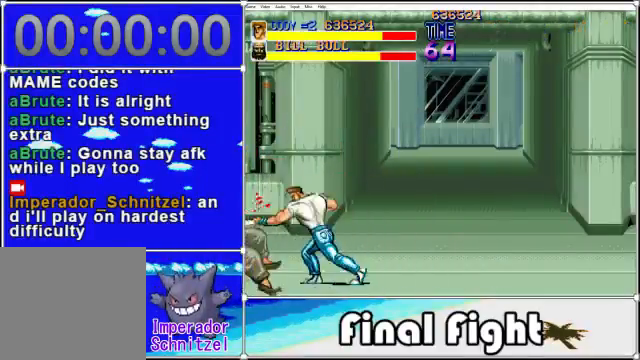
{"buttons": [], "events": [[120, "X", "up"], [200, "X", "down"], [320, "X", "up"]]}
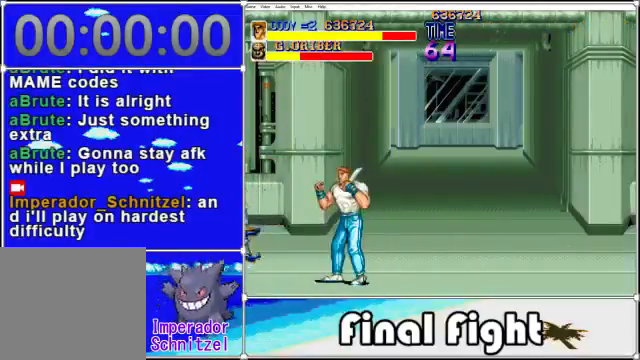
{"buttons": [], "events": []}
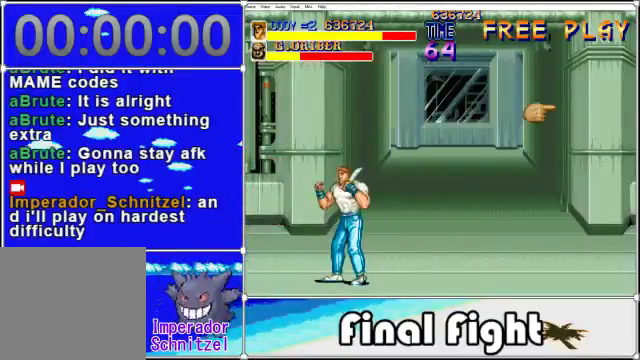
{"buttons": [], "events": []}
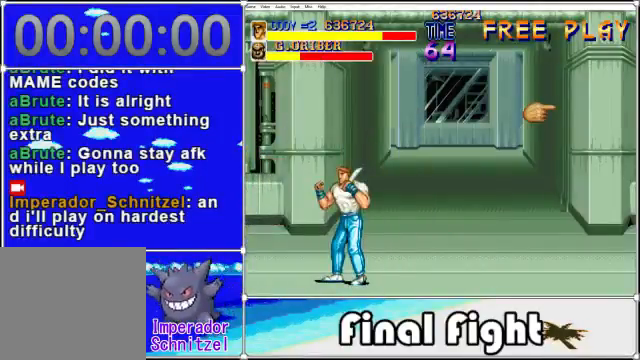
{"buttons": [], "events": [[160, "DPAD_RIGHT", "down"], [480, "DPAD_RIGHT", "up"]]}
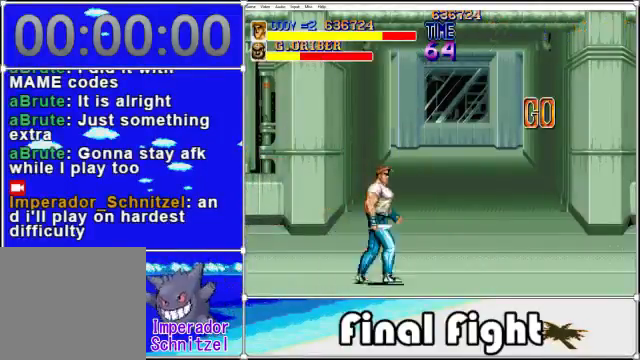
{"buttons": ["DPAD_RIGHT"], "events": [[40, "DPAD_LEFT", "down"], [120, "X", "down"], [240, "DPAD_LEFT", "up"], [240, "X", "up"], [480, "DPAD_RIGHT", "down"]]}
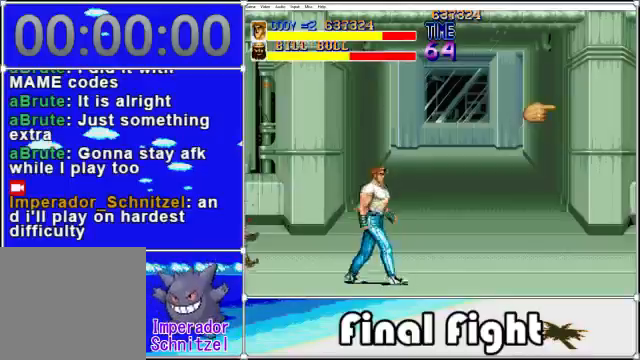
{"buttons": ["DPAD_RIGHT"], "events": []}
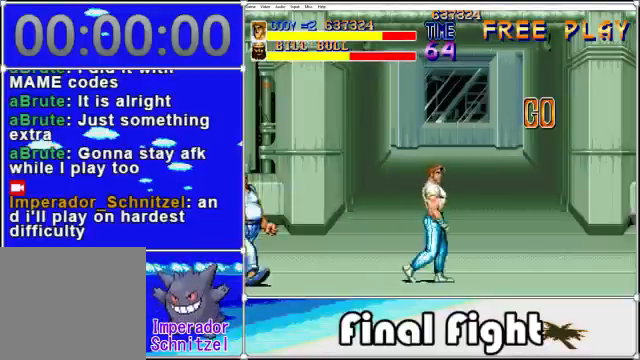
{"buttons": ["DPAD_LEFT"], "events": [[160, "DPAD_RIGHT", "up"], [200, "DPAD_LEFT", "down"]]}